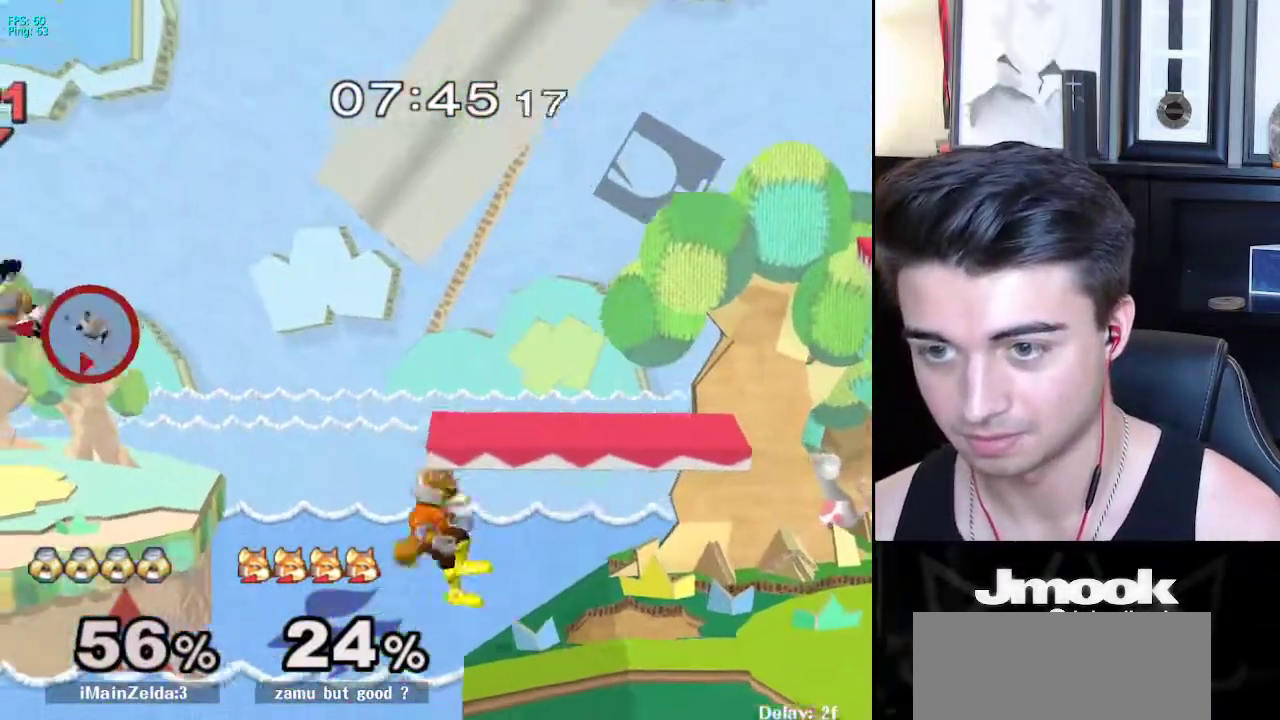
Gameplay with a controller (Nintendo layout); each line is a JSON object with the inputs held at the frame after it. "events" lists button and stick changes between this image and that frame as [ms after this image, input, new state], when the widget could be followed in between. Not read: L3 R3 START.
{"buttons": [], "left_stick": "right", "right_stick": "center", "events": []}
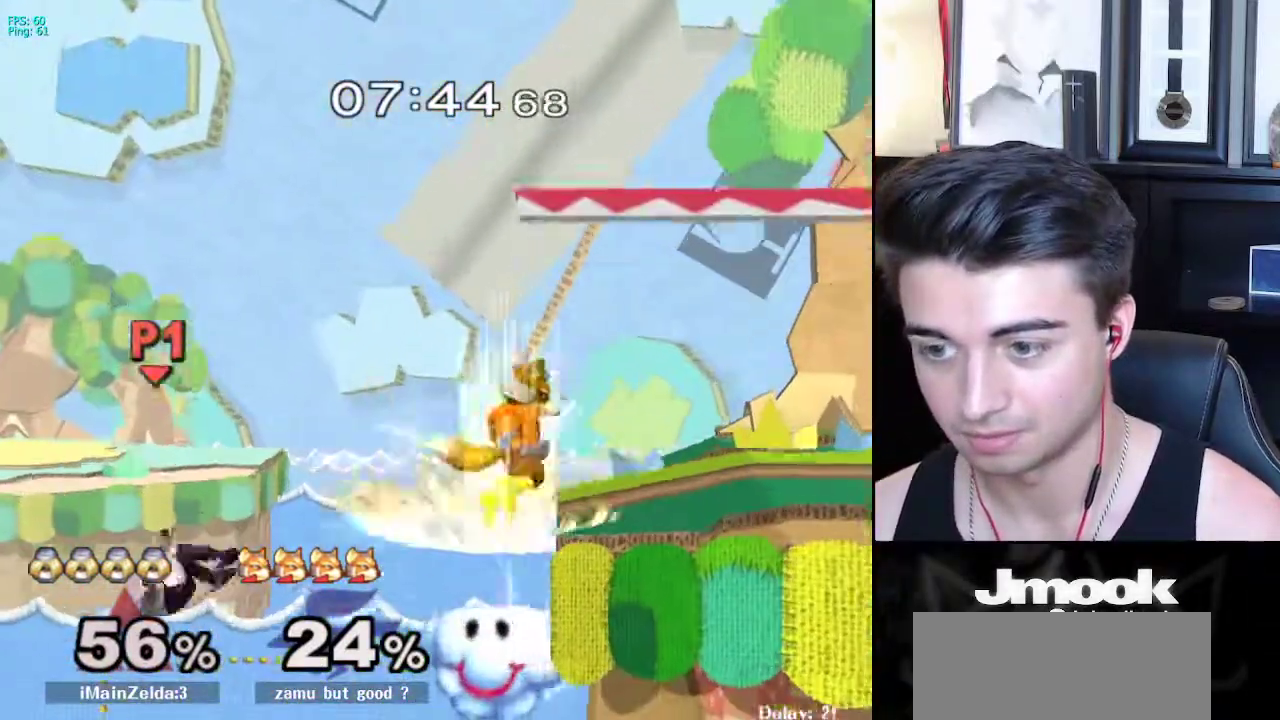
{"buttons": ["B", "X"], "left_stick": "up", "right_stick": "center", "events": [[167, "left_stick", "center"], [233, "left_stick", "up"], [250, "X", "down"], [333, "B", "down"]]}
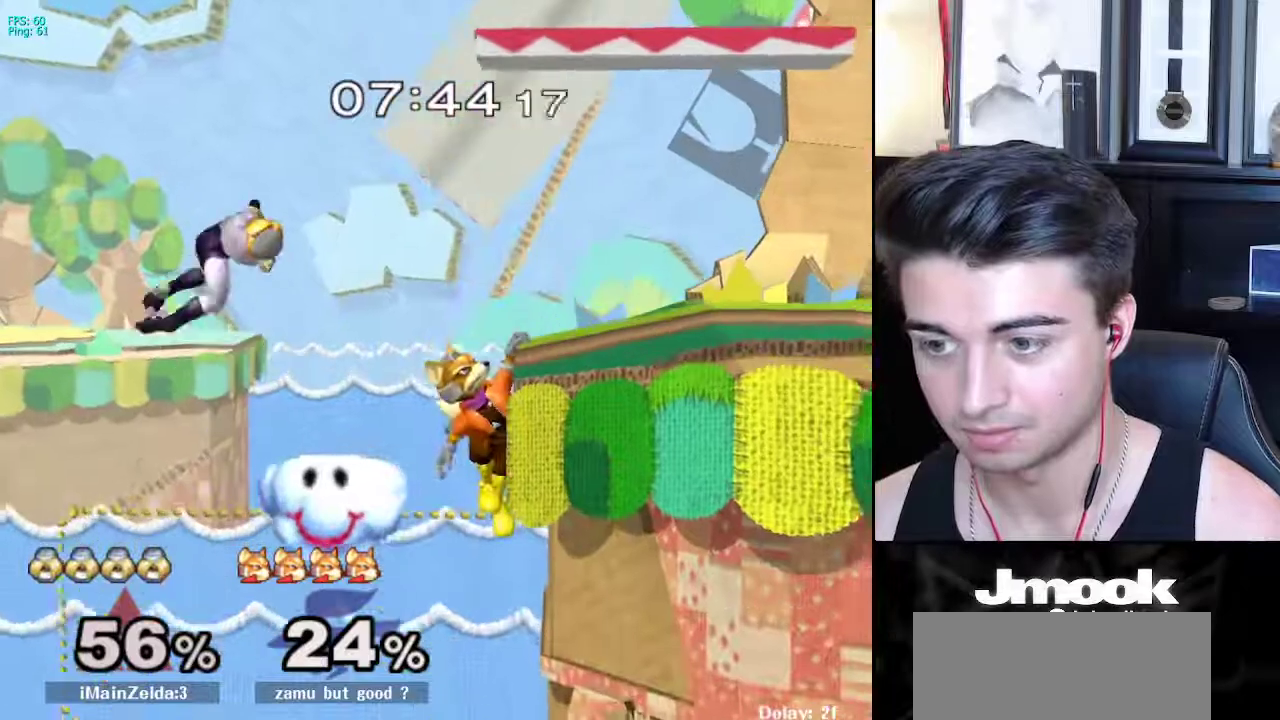
{"buttons": ["B"], "left_stick": "right", "right_stick": "center", "events": [[33, "X", "up"], [117, "left_stick", "right"], [283, "left_stick", "down-right"], [400, "left_stick", "right"]]}
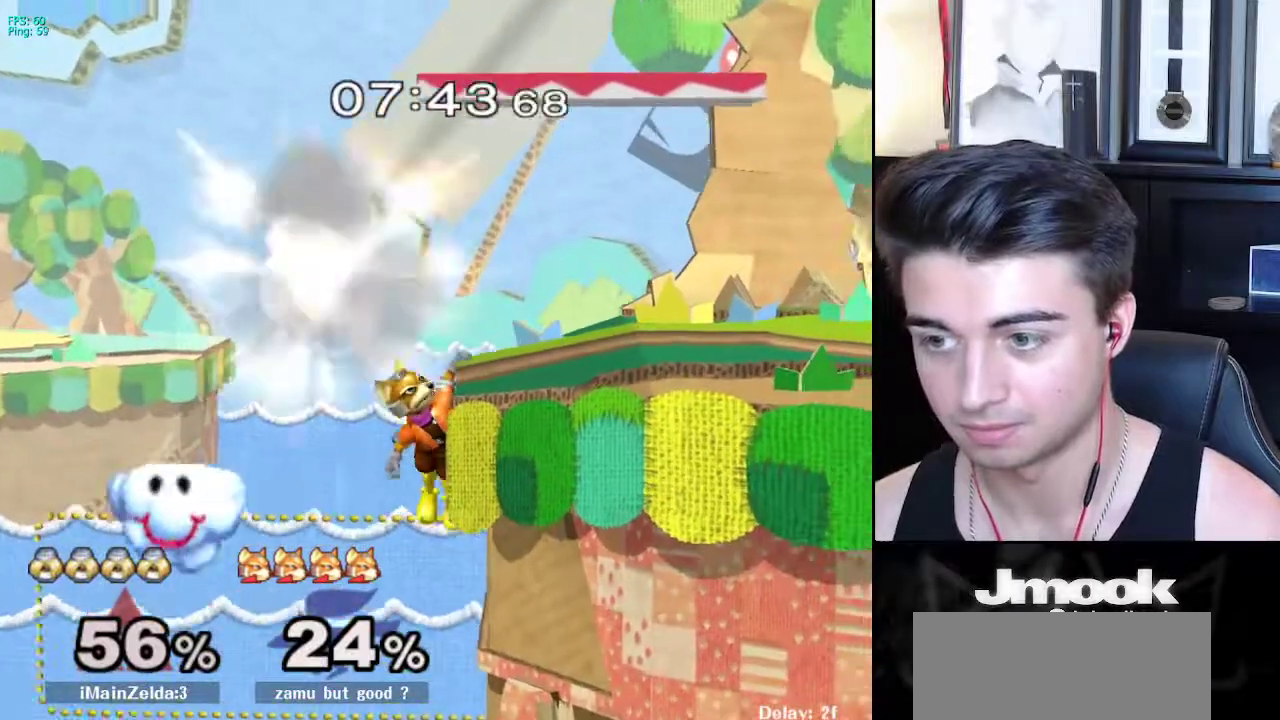
{"buttons": [], "left_stick": "center", "right_stick": "center", "events": [[17, "B", "up"], [17, "left_stick", "center"]]}
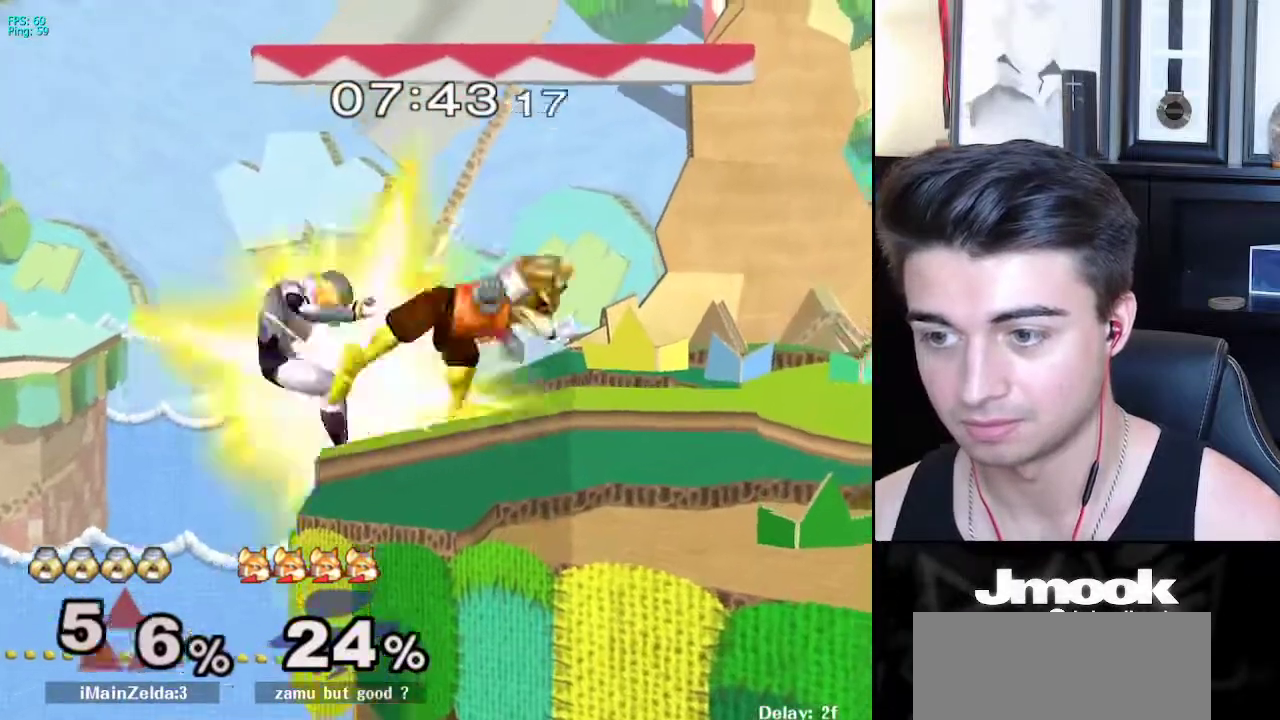
{"buttons": [], "left_stick": "center", "right_stick": "center", "events": [[17, "R1", "down"], [33, "left_stick", "down"], [50, "right_stick", "down"], [167, "left_stick", "left"], [250, "R1", "up"], [267, "left_stick", "center"], [317, "right_stick", "center"]]}
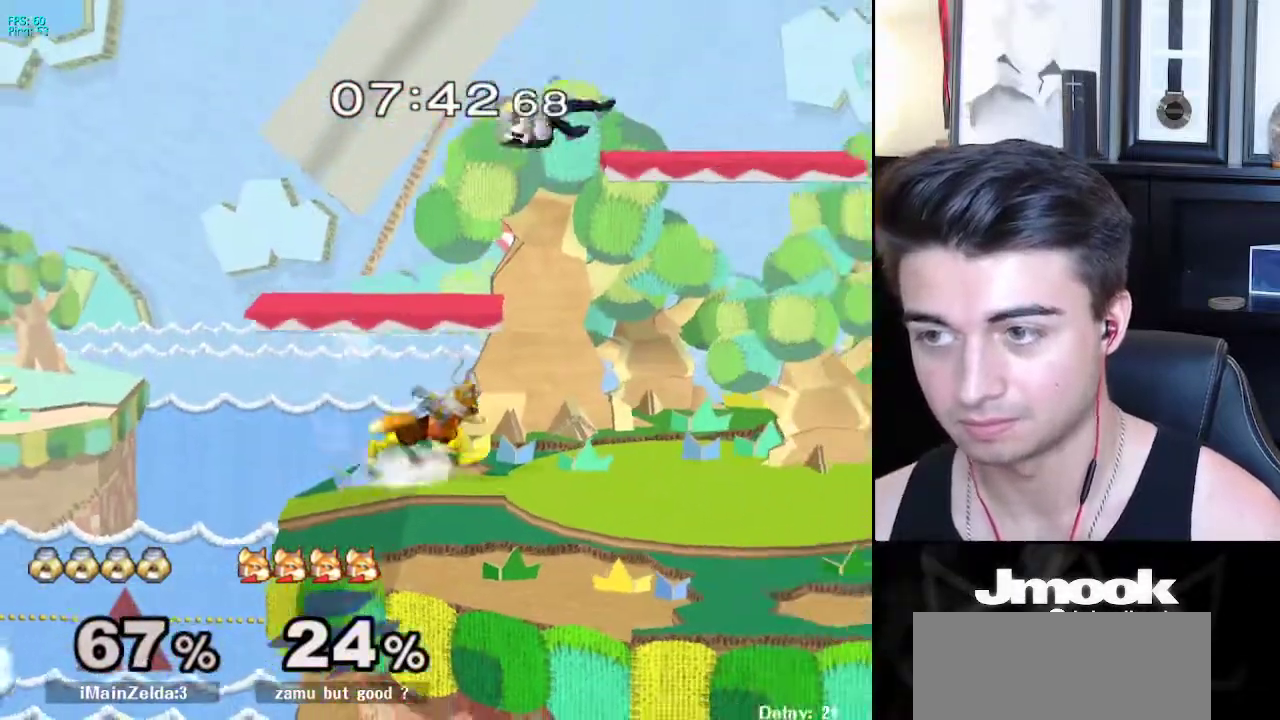
{"buttons": [], "left_stick": "left", "right_stick": "center", "events": [[300, "R1", "down"], [400, "left_stick", "left"], [467, "R1", "up"]]}
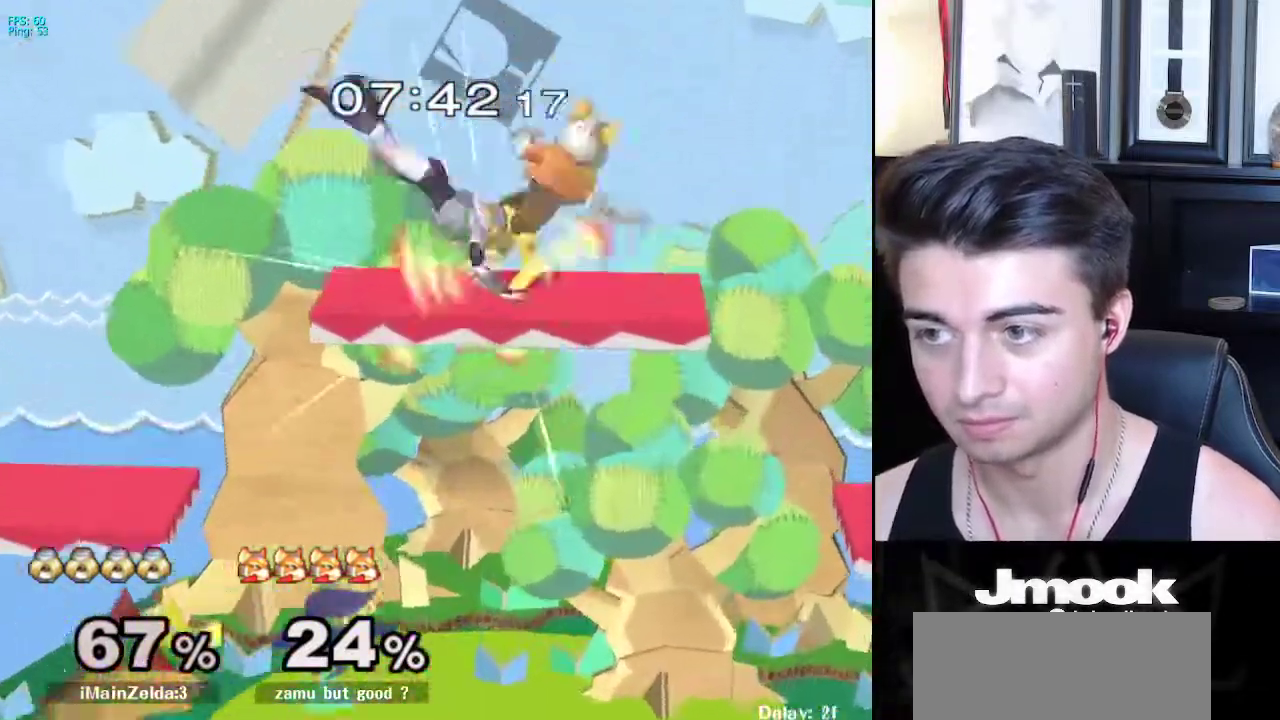
{"buttons": [], "left_stick": "left", "right_stick": "down", "events": [[100, "right_stick", "down"]]}
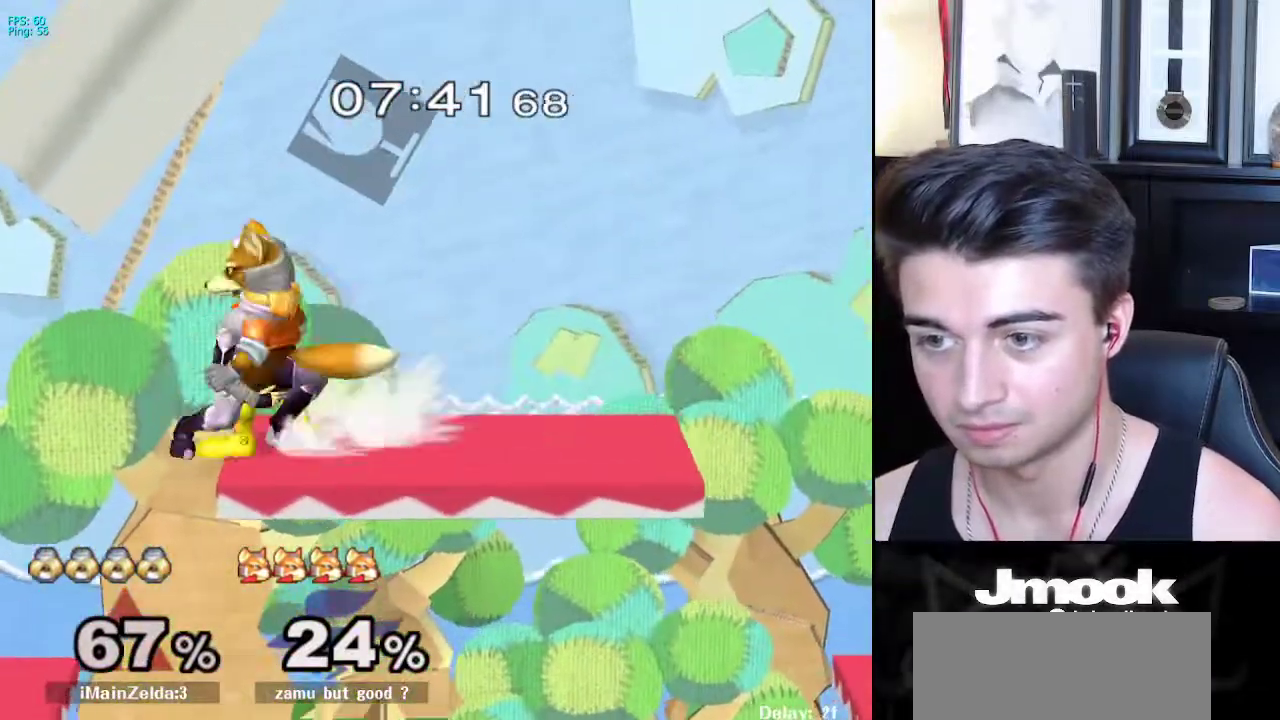
{"buttons": [], "left_stick": "left", "right_stick": "center", "events": [[433, "right_stick", "center"]]}
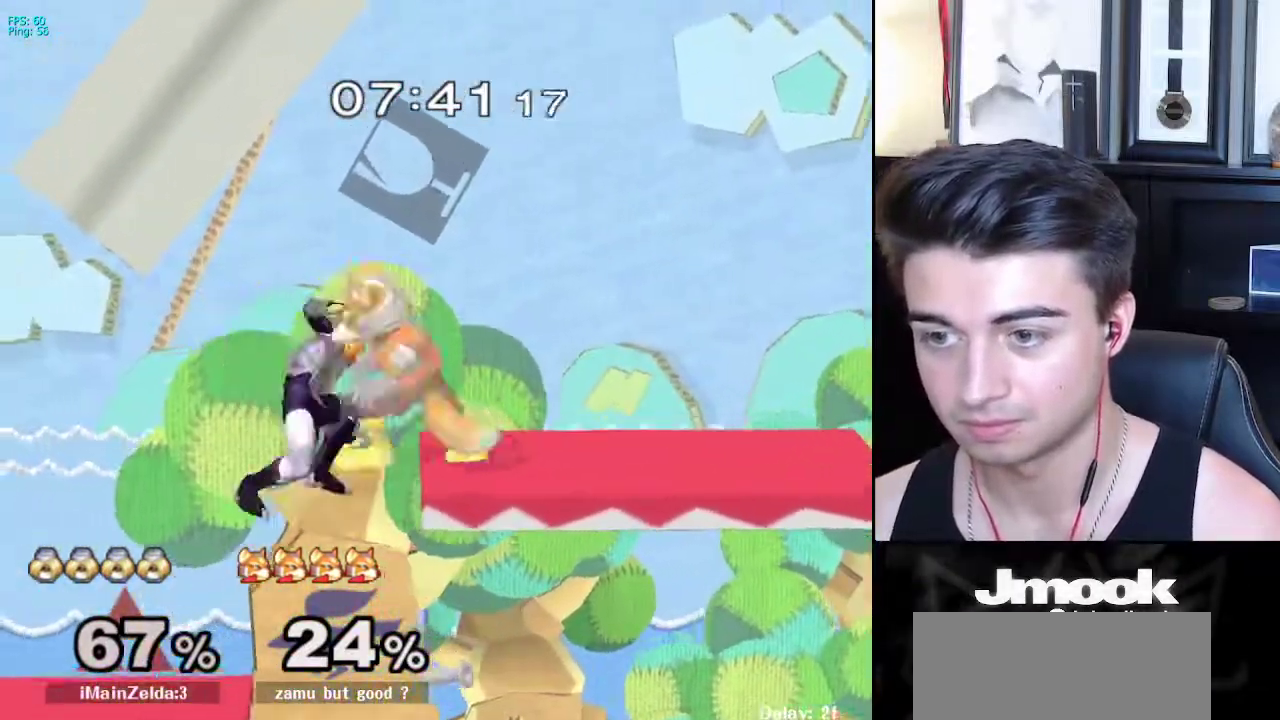
{"buttons": [], "left_stick": "center", "right_stick": "center", "events": [[83, "left_stick", "center"]]}
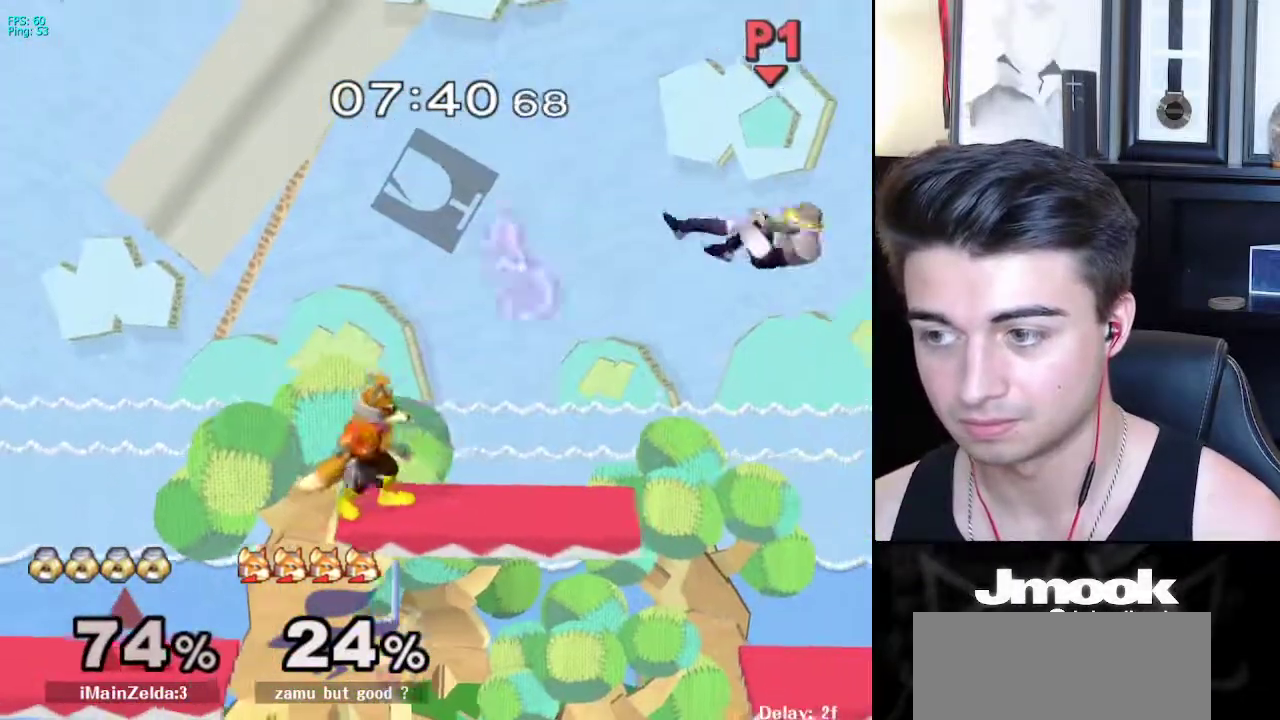
{"buttons": [], "left_stick": "left", "right_stick": "left", "events": [[133, "left_stick", "right"], [417, "left_stick", "left"], [433, "right_stick", "left"]]}
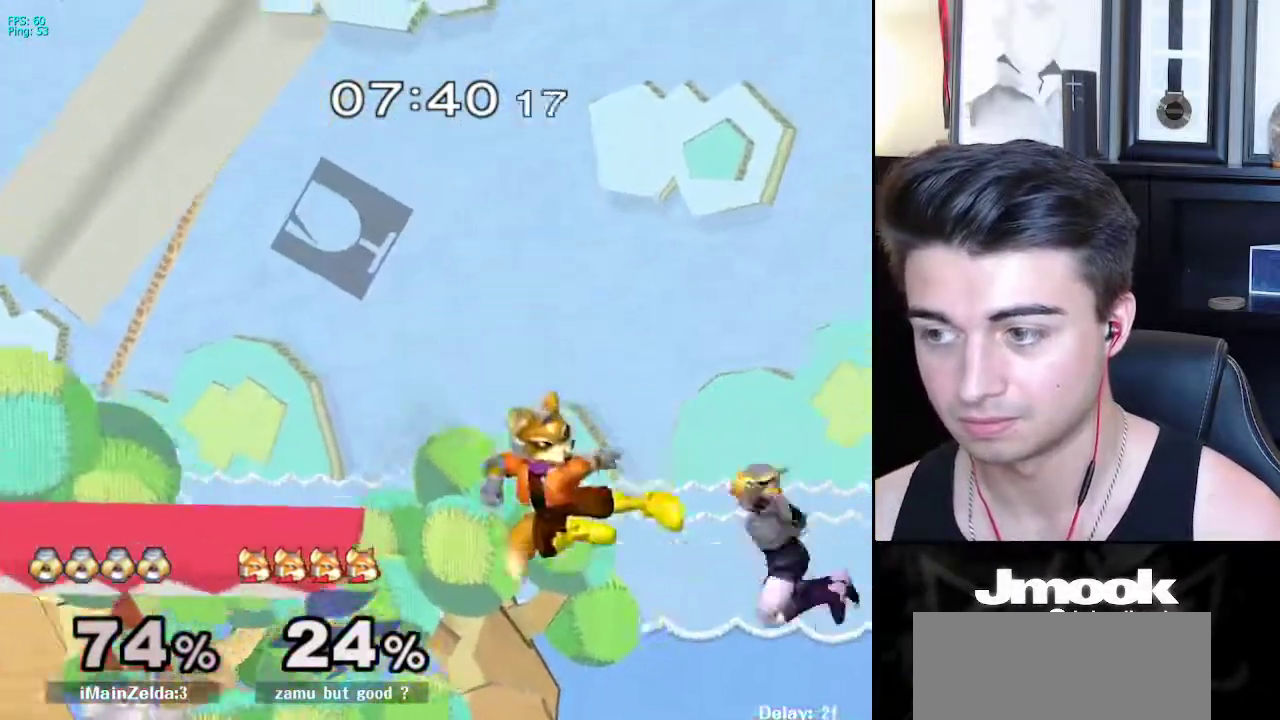
{"buttons": ["L1"], "left_stick": "left", "right_stick": "center", "events": [[50, "L1", "down"], [100, "right_stick", "center"]]}
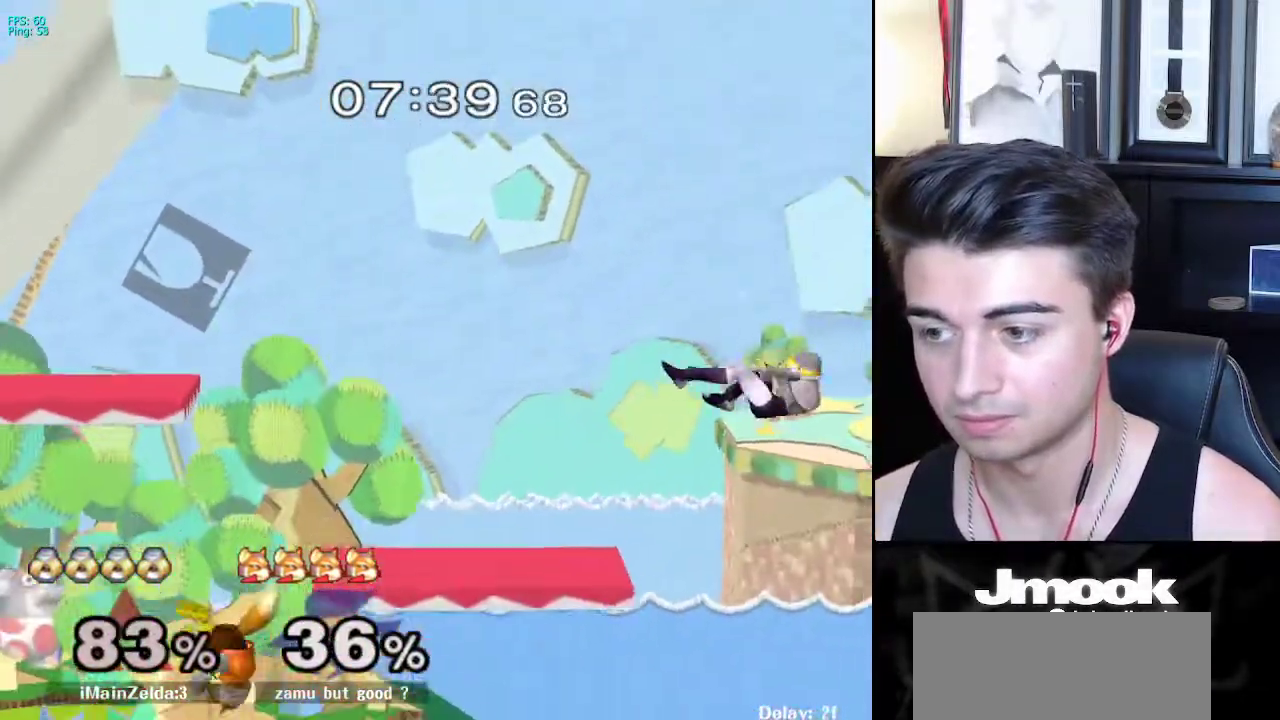
{"buttons": [], "left_stick": "left", "right_stick": "center", "events": [[117, "L1", "up"]]}
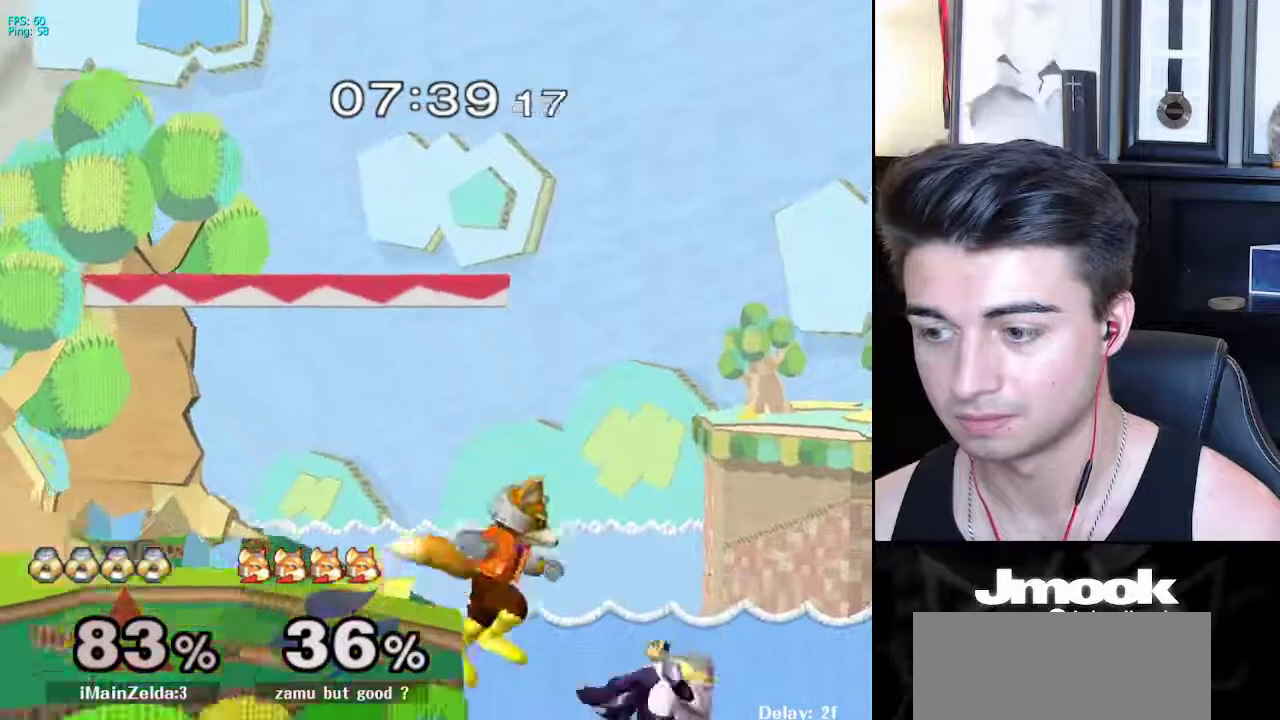
{"buttons": ["X"], "left_stick": "left", "right_stick": "up", "events": [[133, "left_stick", "center"], [233, "left_stick", "down"], [283, "X", "down"], [333, "right_stick", "up"], [367, "left_stick", "left"]]}
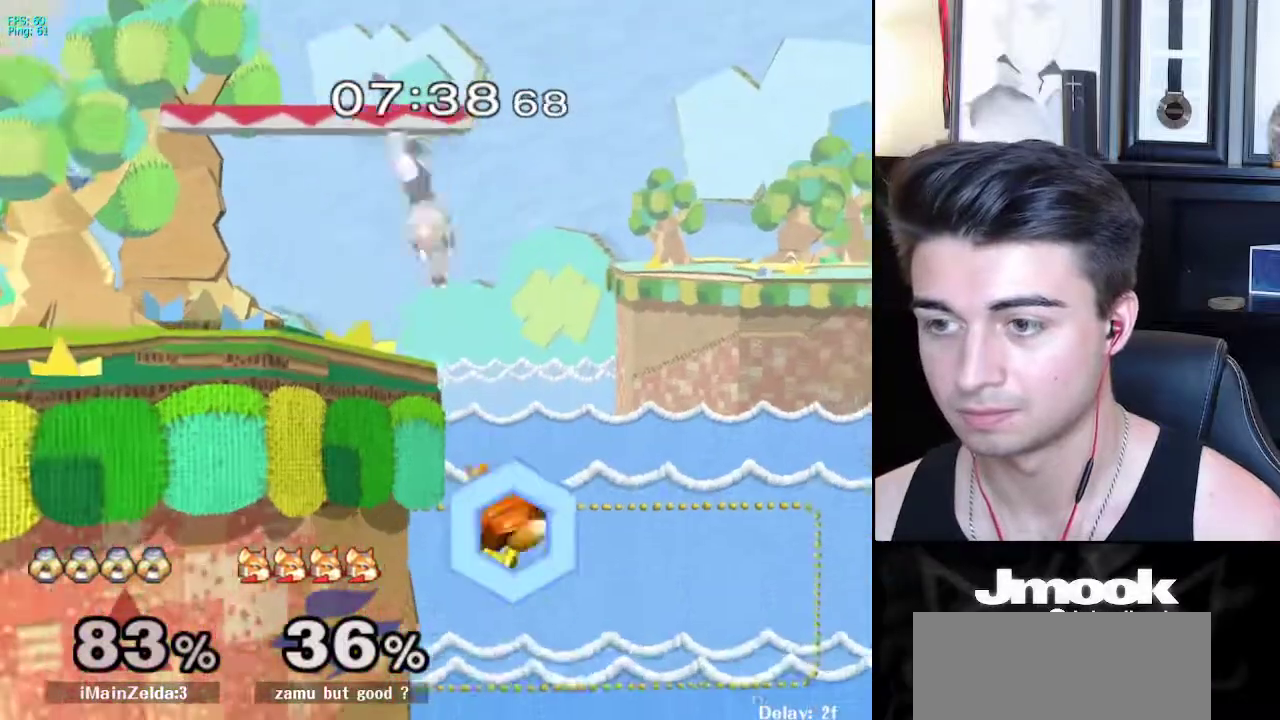
{"buttons": [], "left_stick": "left", "right_stick": "center", "events": [[17, "right_stick", "center"], [33, "X", "up"]]}
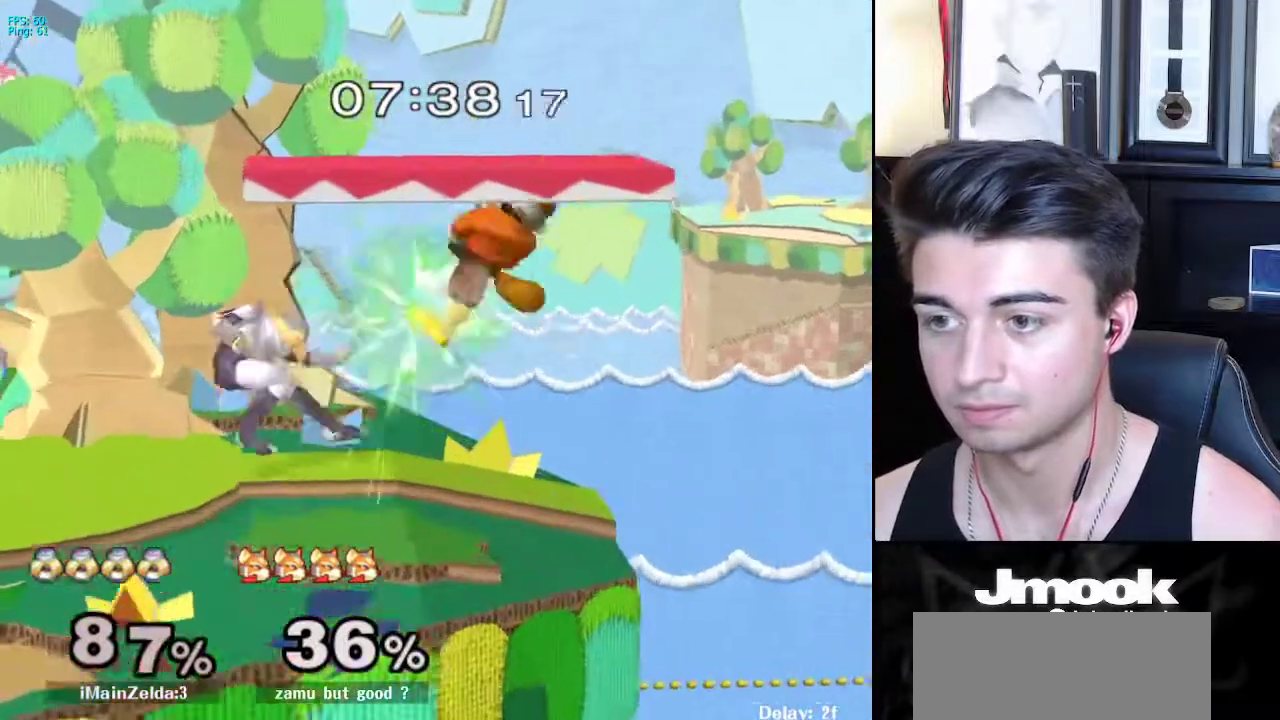
{"buttons": [], "left_stick": "right", "right_stick": "center", "events": [[17, "left_stick", "center"], [83, "left_stick", "right"], [167, "A", "down"], [233, "A", "up"], [317, "A", "down"], [333, "A", "up"]]}
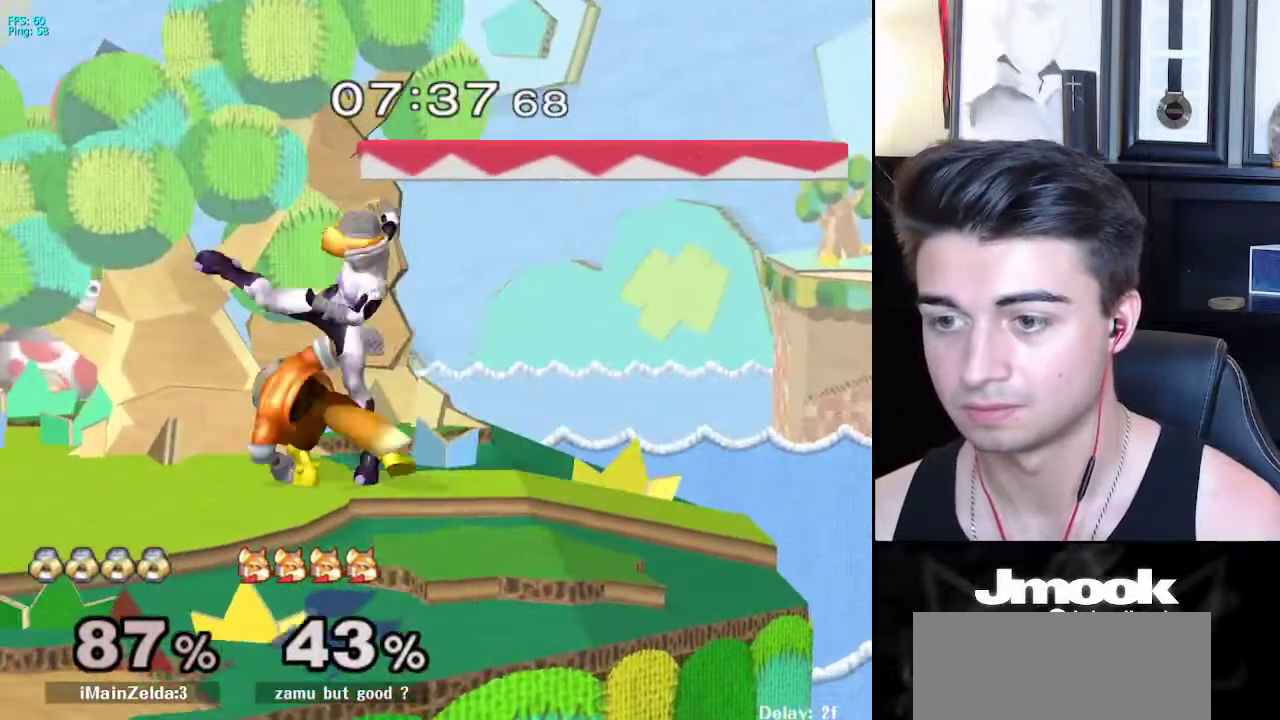
{"buttons": ["Z"], "left_stick": "center", "right_stick": "center", "events": [[217, "left_stick", "left"], [317, "A", "down"], [350, "Z", "down"], [350, "left_stick", "center"], [417, "A", "up"], [433, "Z", "up"], [500, "Z", "down"]]}
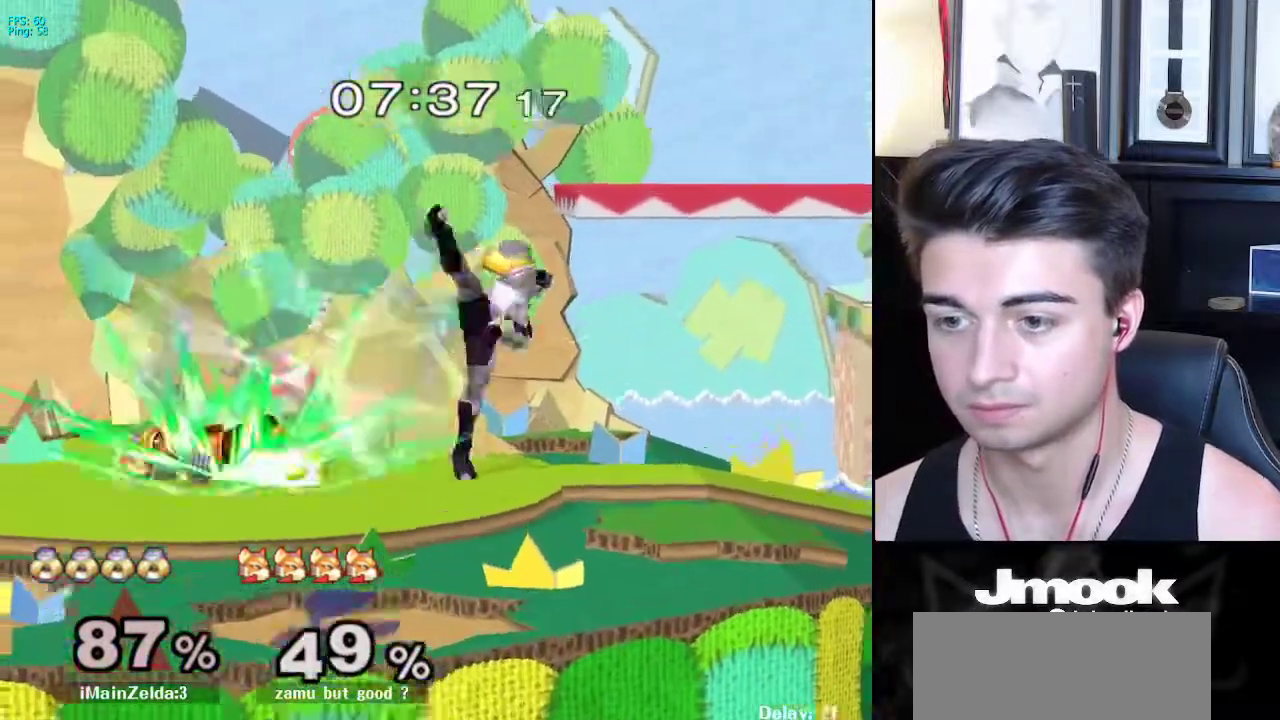
{"buttons": ["R1"], "left_stick": "down-left", "right_stick": "center", "events": [[50, "Z", "up"], [350, "left_stick", "down-left"], [367, "X", "down"], [417, "R1", "down"], [467, "X", "up"]]}
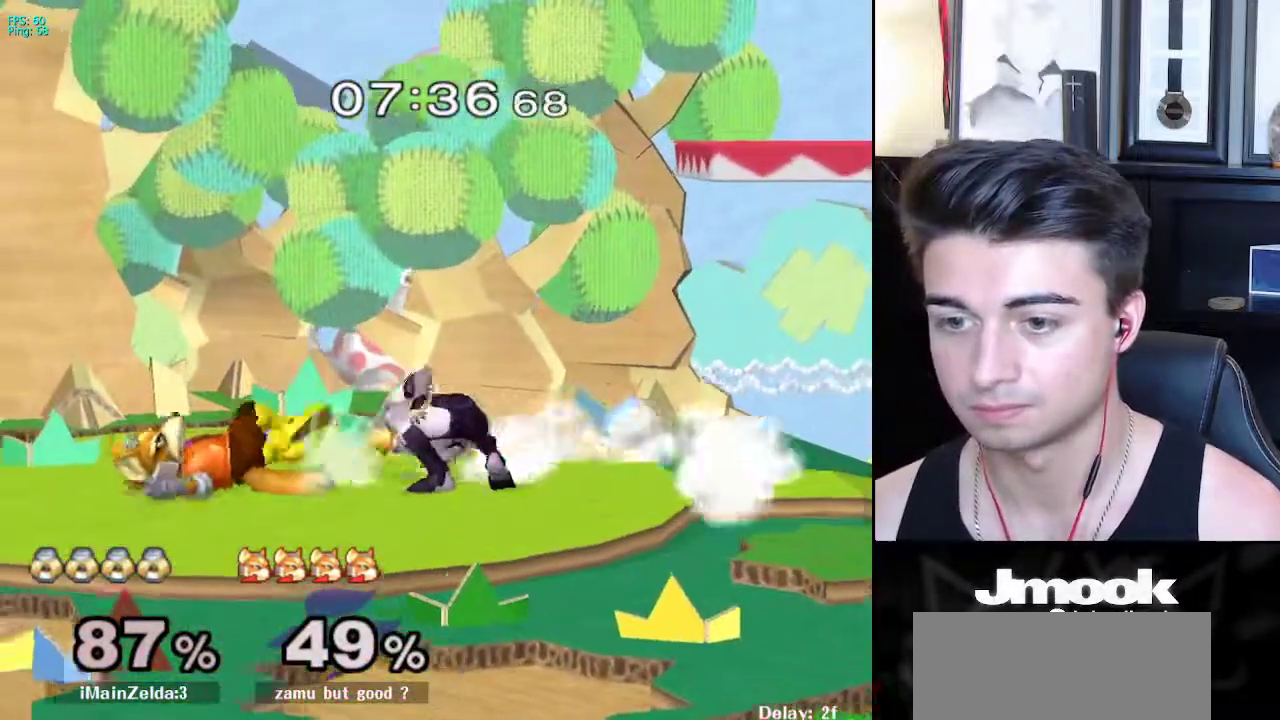
{"buttons": [], "left_stick": "center", "right_stick": "center", "events": [[33, "left_stick", "down"], [67, "R1", "up"], [267, "left_stick", "left"], [333, "A", "down"], [367, "Z", "down"], [417, "left_stick", "center"], [467, "Z", "up"], [483, "A", "up"]]}
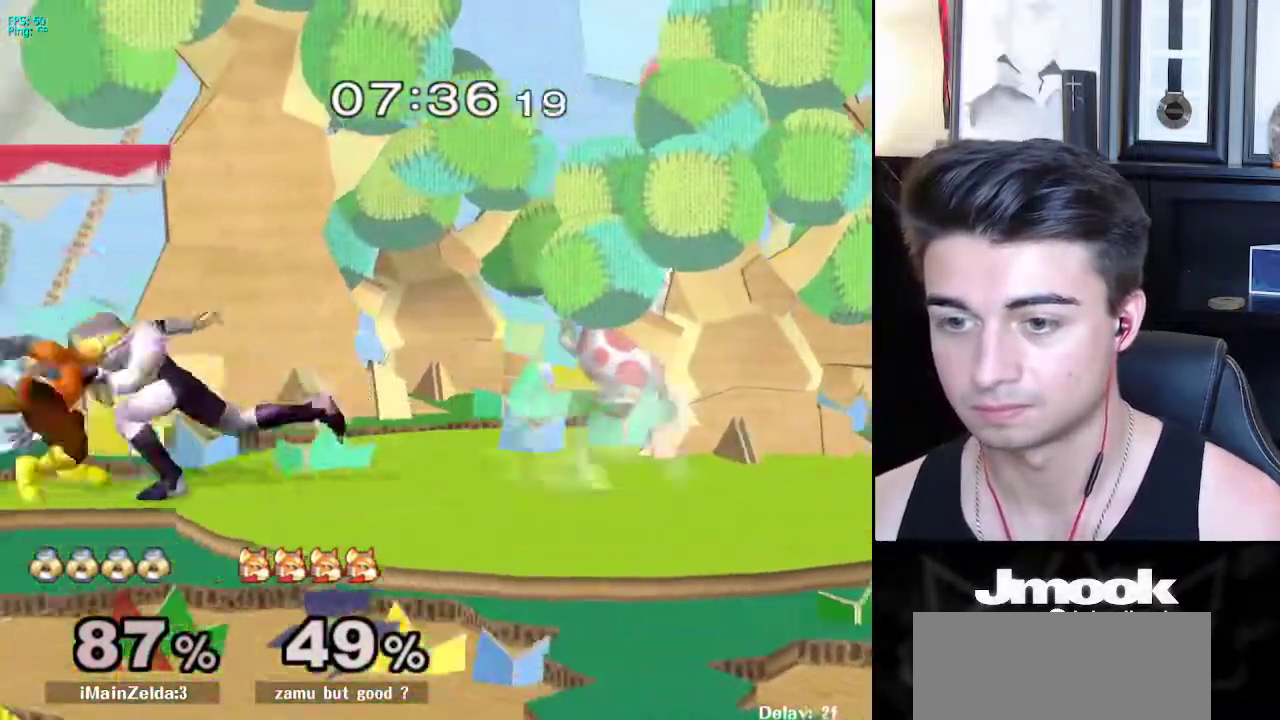
{"buttons": [], "left_stick": "center", "right_stick": "down", "events": [[33, "Z", "down"], [117, "right_stick", "down"], [283, "Z", "up"]]}
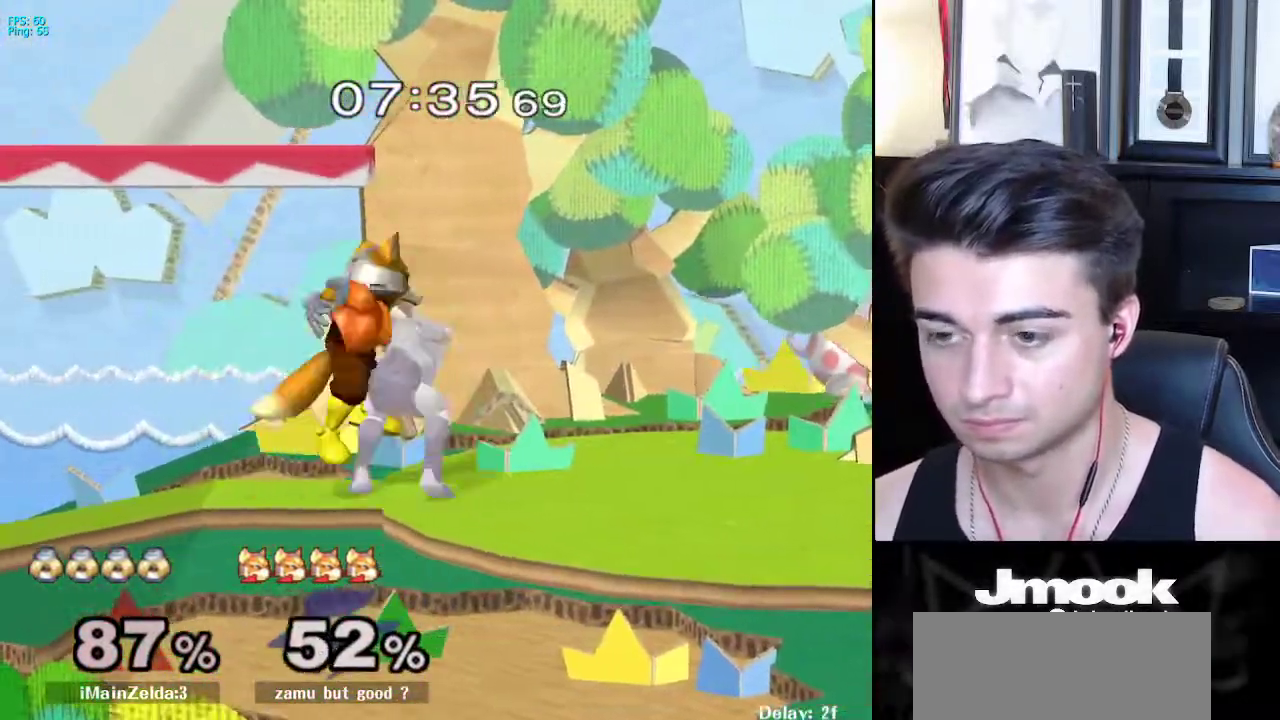
{"buttons": [], "left_stick": "center", "right_stick": "center", "events": [[450, "right_stick", "center"]]}
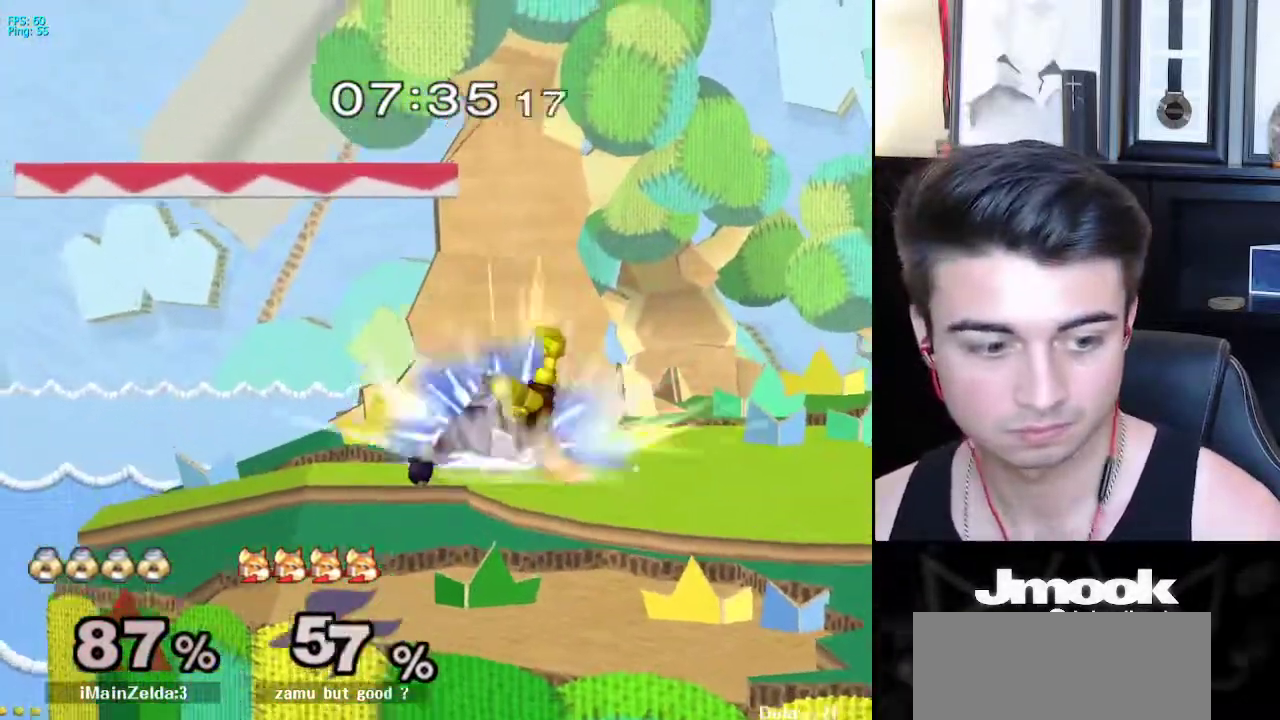
{"buttons": [], "left_stick": "center", "right_stick": "center", "events": []}
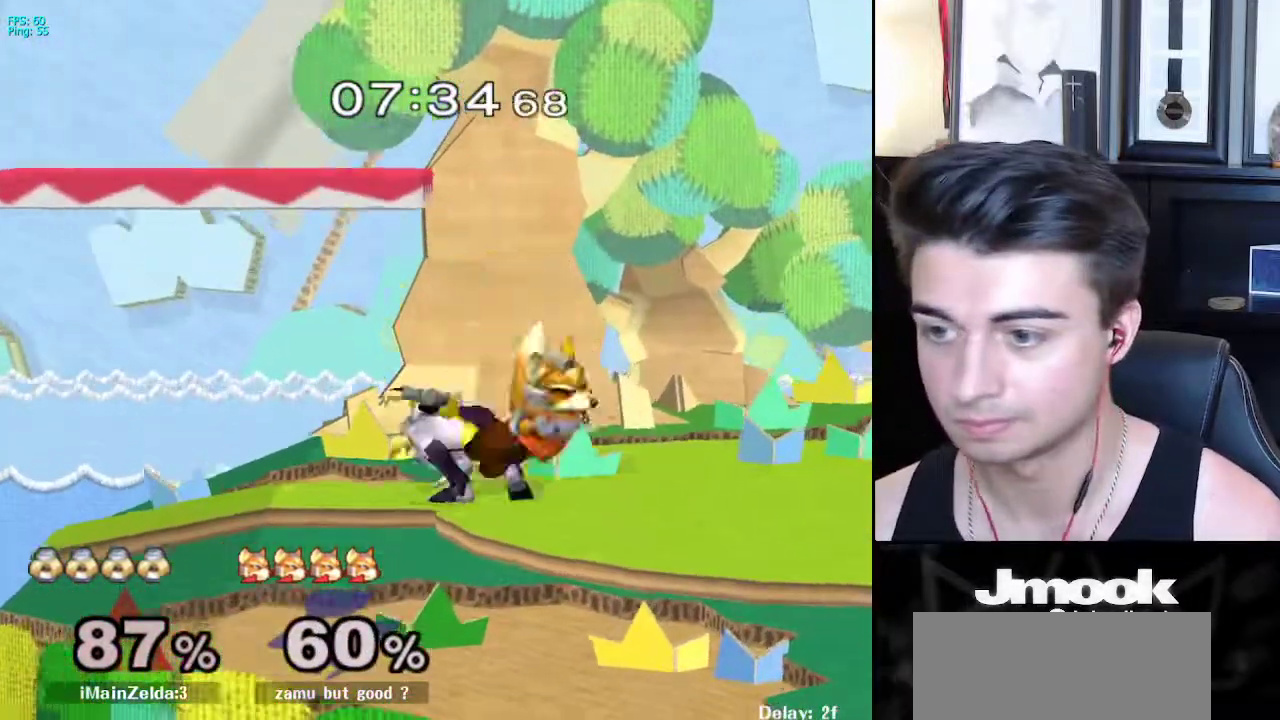
{"buttons": ["A"], "left_stick": "right", "right_stick": "center", "events": [[17, "X", "down"], [33, "left_stick", "down-right"], [83, "R1", "down"], [133, "X", "up"], [200, "R1", "up"], [217, "left_stick", "center"], [400, "left_stick", "right"], [450, "A", "down"]]}
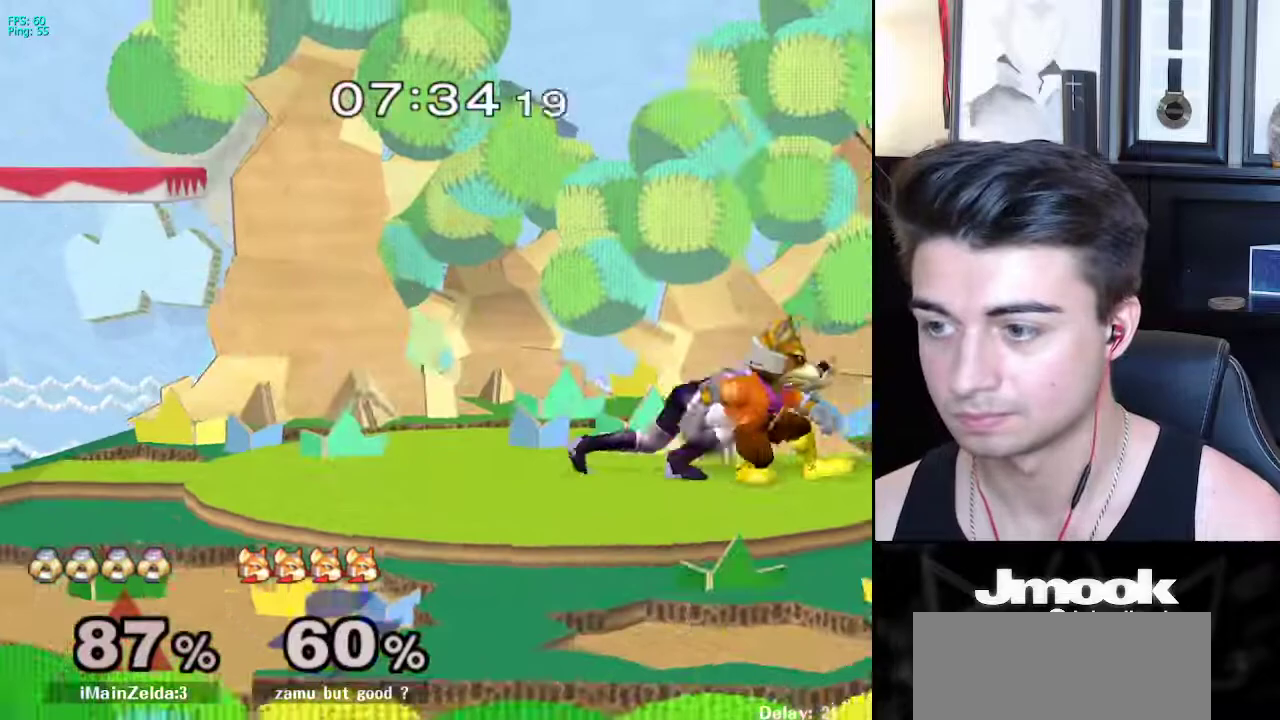
{"buttons": [], "left_stick": "center", "right_stick": "center", "events": [[50, "left_stick", "center"], [67, "A", "up"]]}
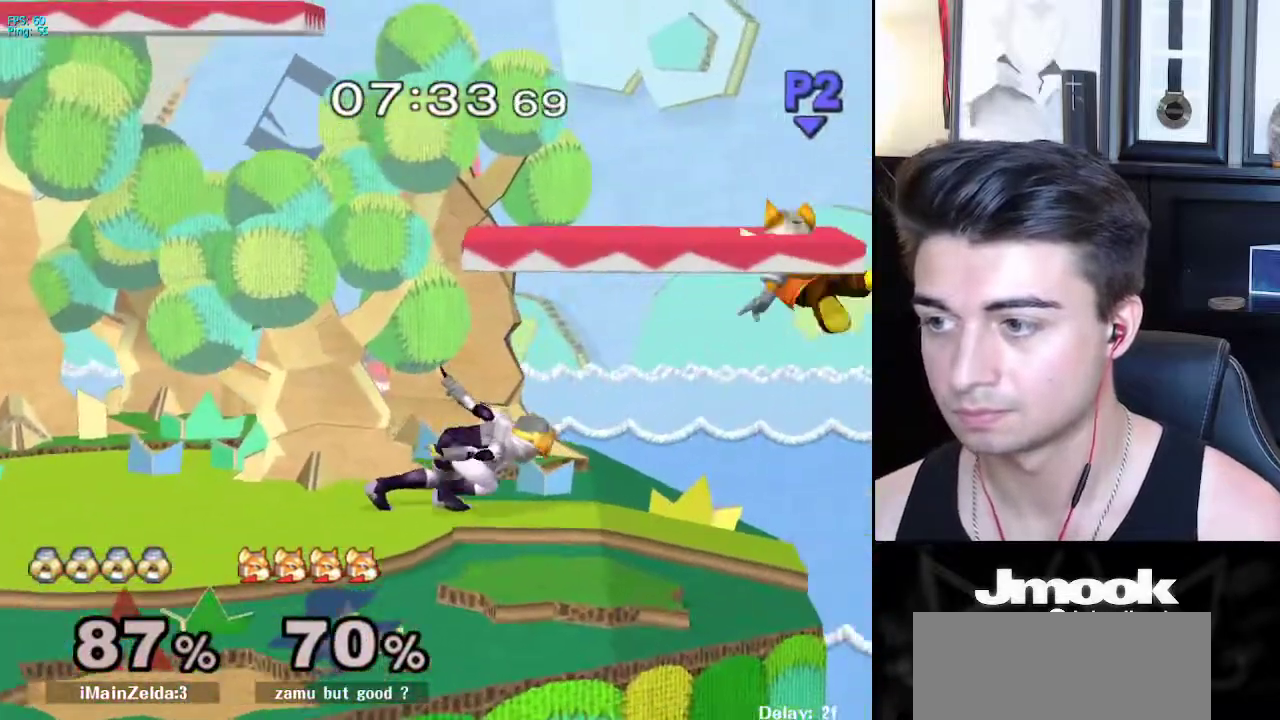
{"buttons": [], "left_stick": "left", "right_stick": "center", "events": [[167, "left_stick", "right"], [500, "left_stick", "left"]]}
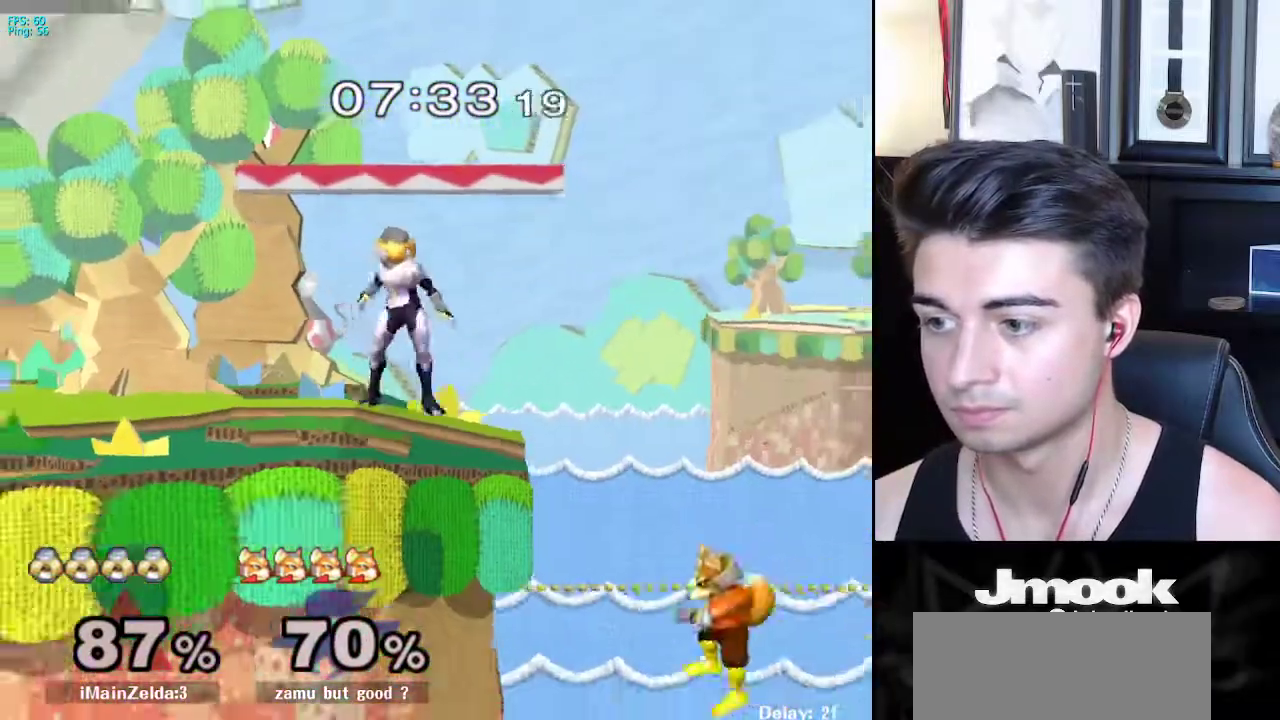
{"buttons": [], "left_stick": "center", "right_stick": "center", "events": [[133, "X", "down"], [133, "left_stick", "down"], [183, "R1", "down"], [217, "X", "up"], [300, "R1", "up"], [400, "left_stick", "center"]]}
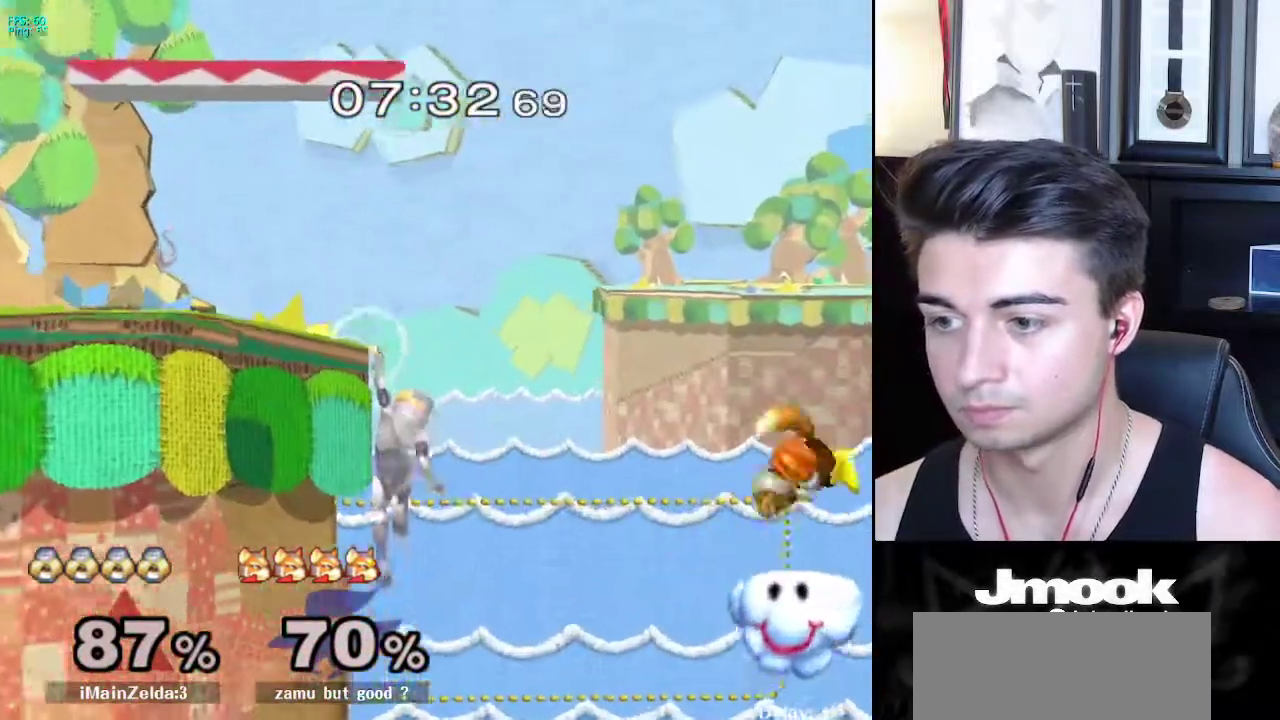
{"buttons": [], "left_stick": "center", "right_stick": "center", "events": []}
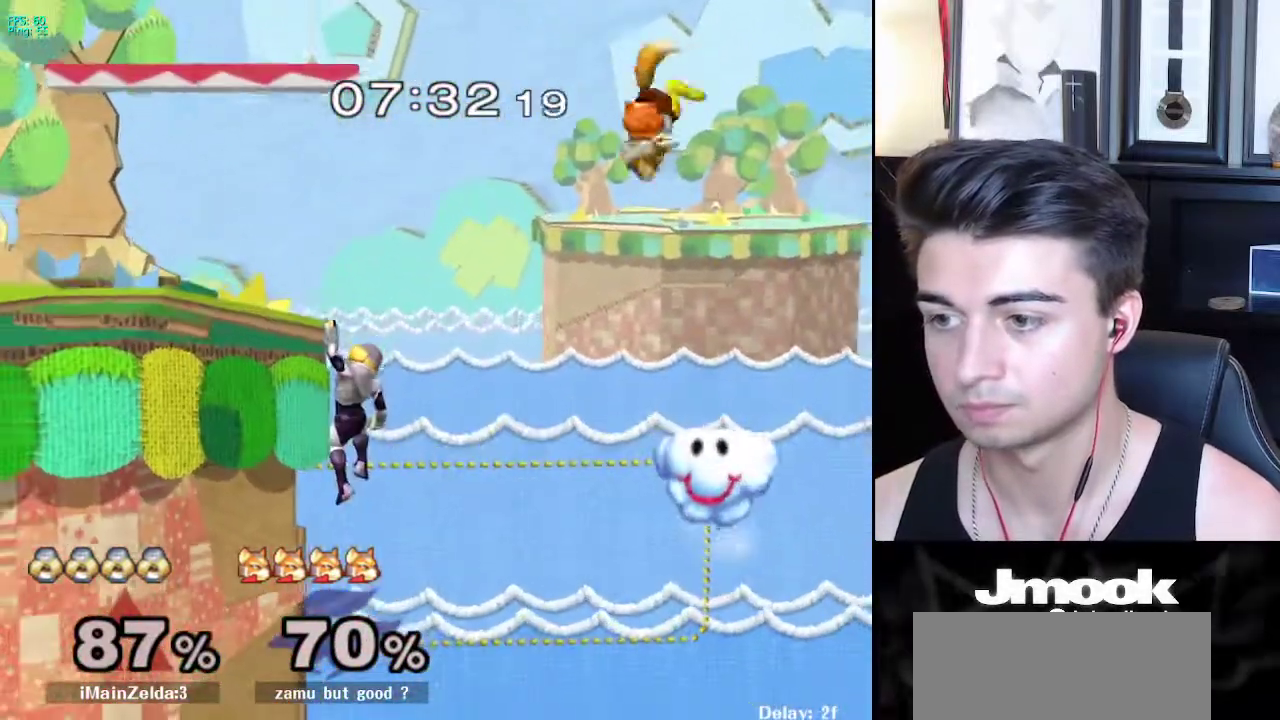
{"buttons": ["X"], "left_stick": "left", "right_stick": "center", "events": [[300, "left_stick", "down"], [367, "X", "down"], [433, "left_stick", "left"]]}
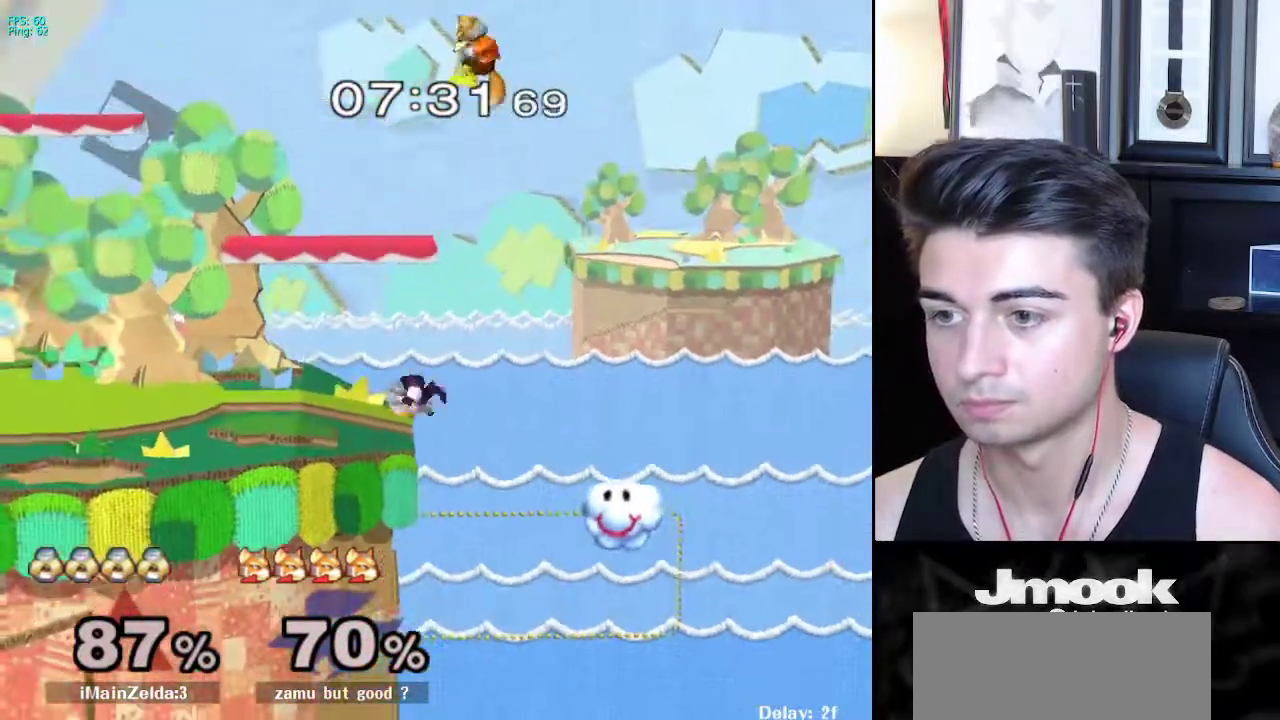
{"buttons": ["L1"], "left_stick": "down", "right_stick": "center", "events": [[83, "right_stick", "up"], [150, "left_stick", "up-right"], [217, "left_stick", "up"], [283, "X", "up"], [333, "right_stick", "center"], [433, "L1", "down"], [433, "left_stick", "down"]]}
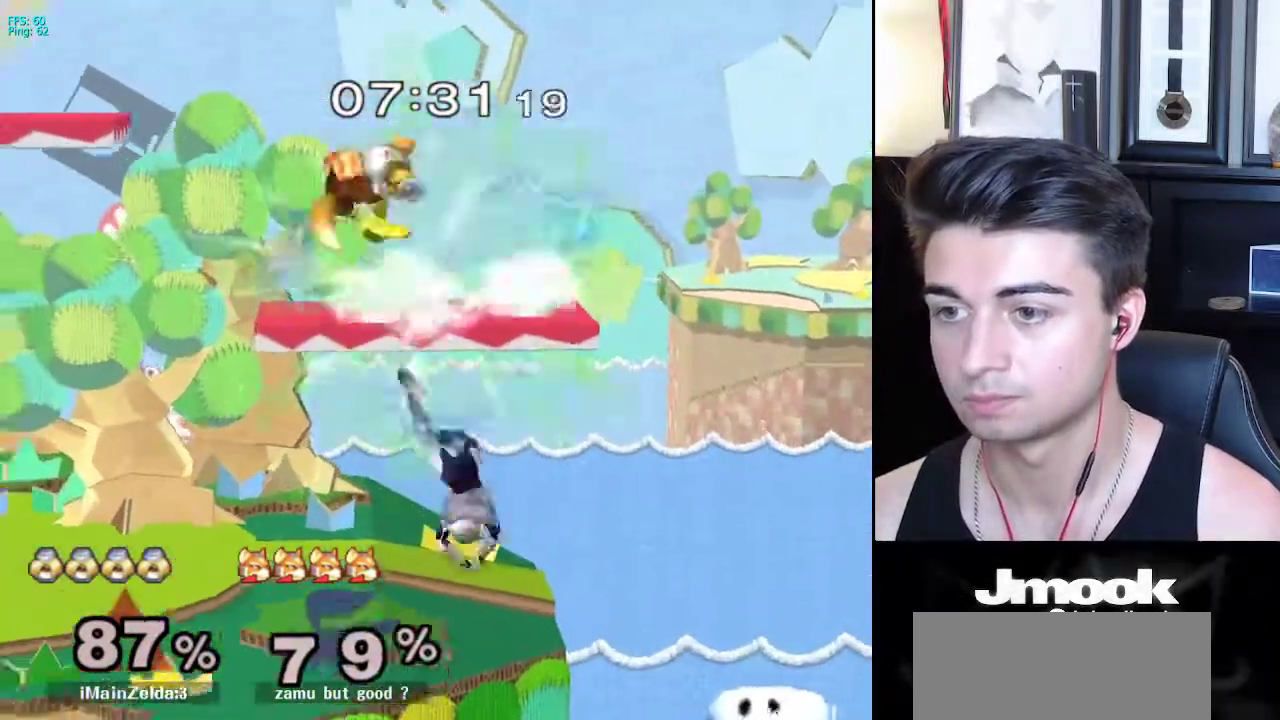
{"buttons": [], "left_stick": "left", "right_stick": "center", "events": [[17, "left_stick", "center"], [33, "L1", "up"], [283, "left_stick", "left"]]}
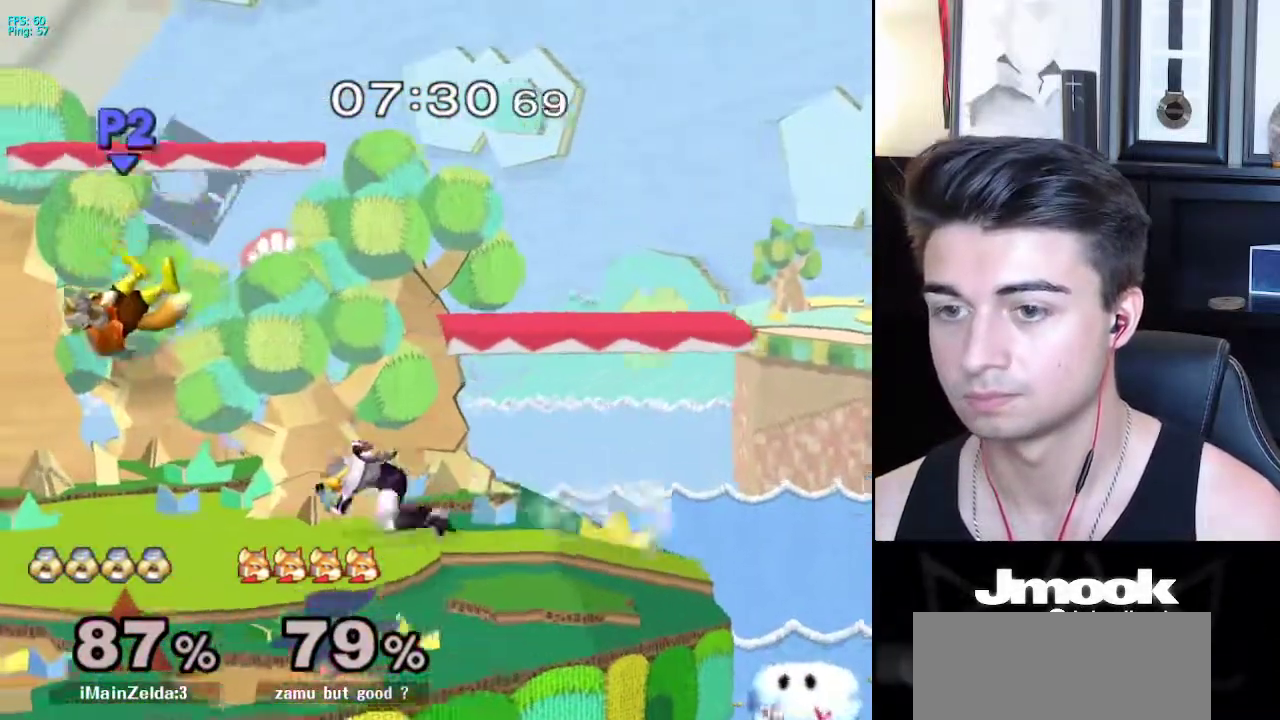
{"buttons": [], "left_stick": "center", "right_stick": "center", "events": [[100, "A", "down"], [133, "A", "up"], [433, "left_stick", "center"]]}